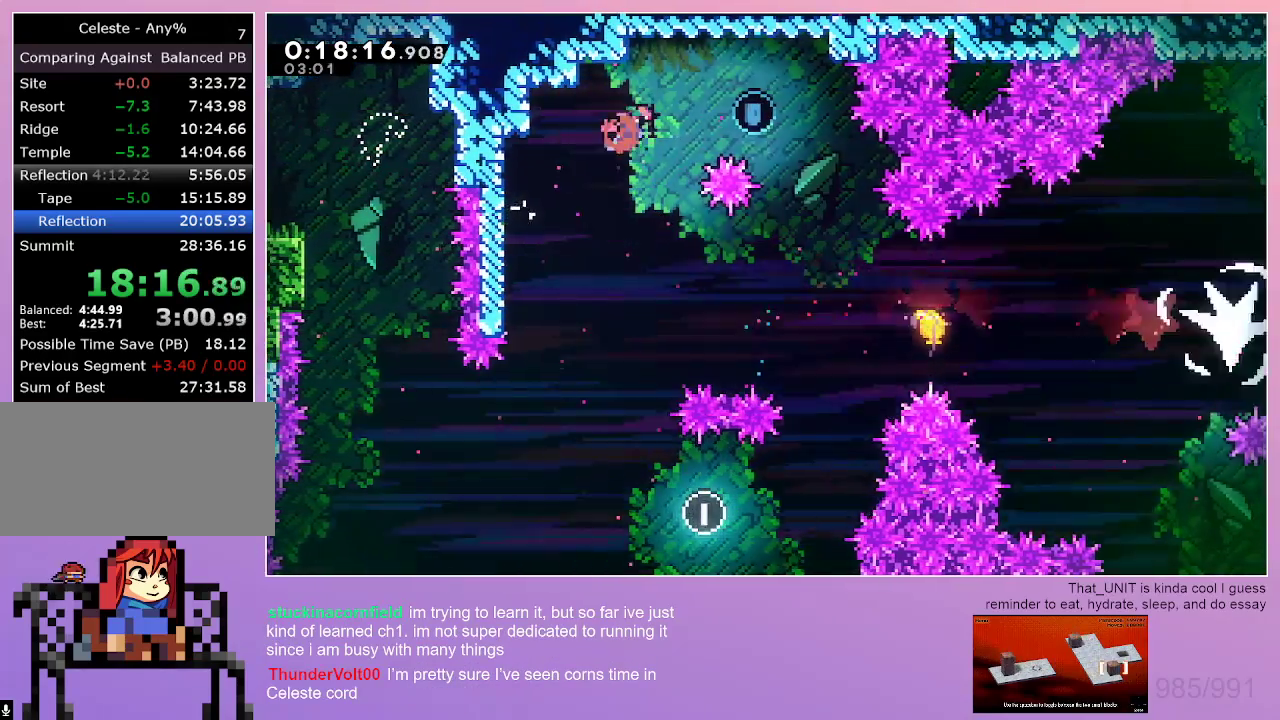
Gameplay with keyboard; each line is a JSON object with the keys held at the frame after it. "events" lists presses ("down") and releases ("up") of "dash", "down", "grab", "jump", "left", "menu", "right" and "up" between this image and that frame as [ms after this image, input, new state], when the widget could be followed in between. No other keys are recorded. Mouse input is not recorded. Key names are as the overlay labels them; some are game actions (e.g. jump) rather than physical keys.
{"keys": ["right"], "events": [[84, "dash", "up"], [84, "jump", "up"], [367, "right", "up"], [417, "right", "down"]]}
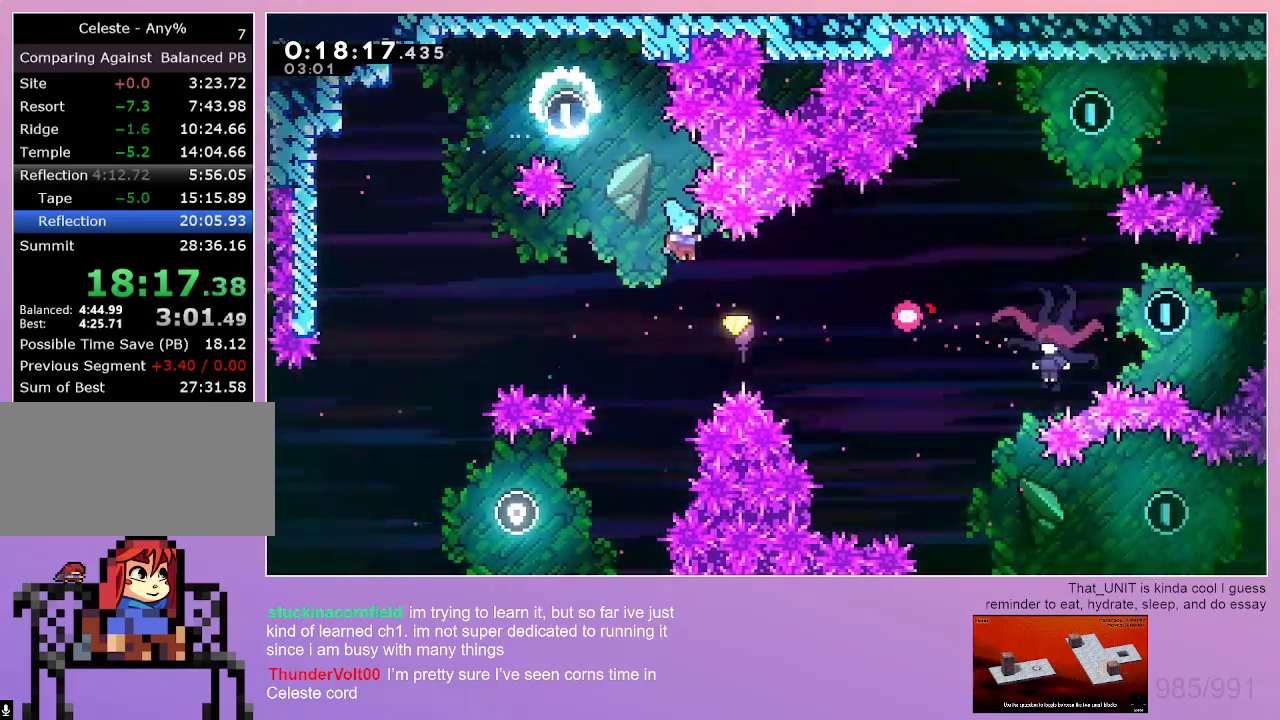
{"keys": ["right"], "events": []}
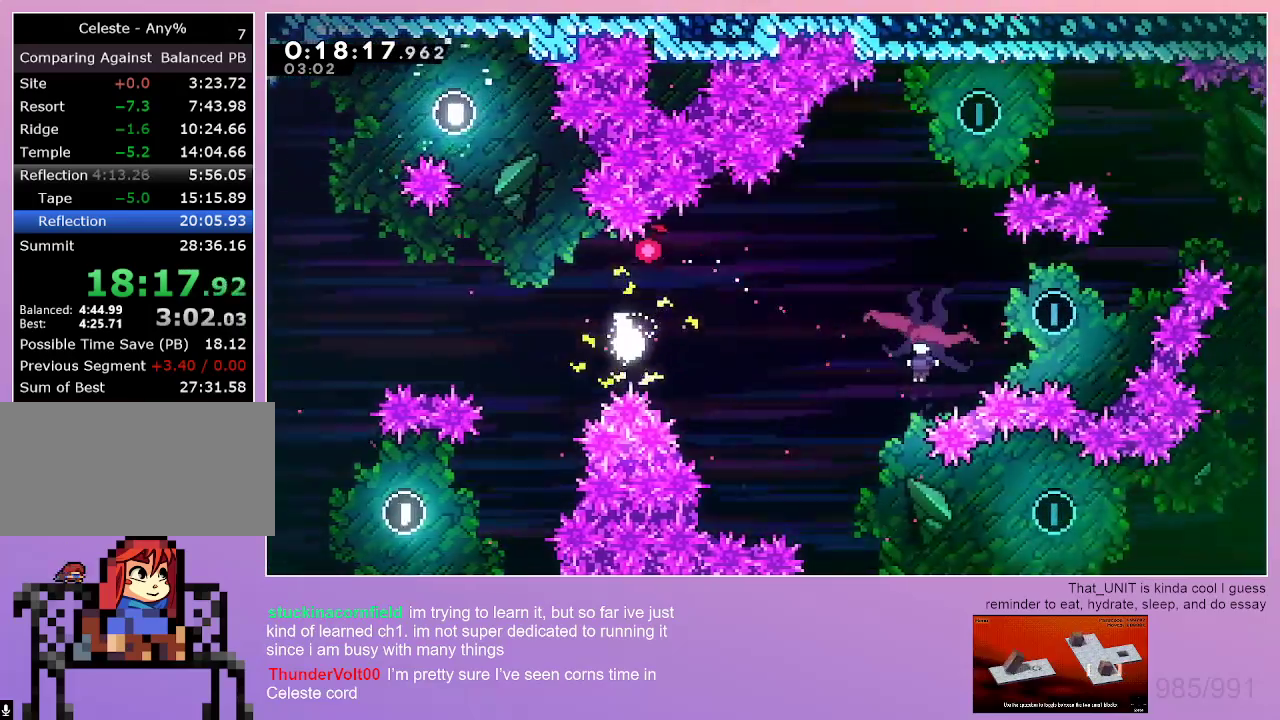
{"keys": ["right"], "events": [[117, "down", "down"], [500, "down", "up"]]}
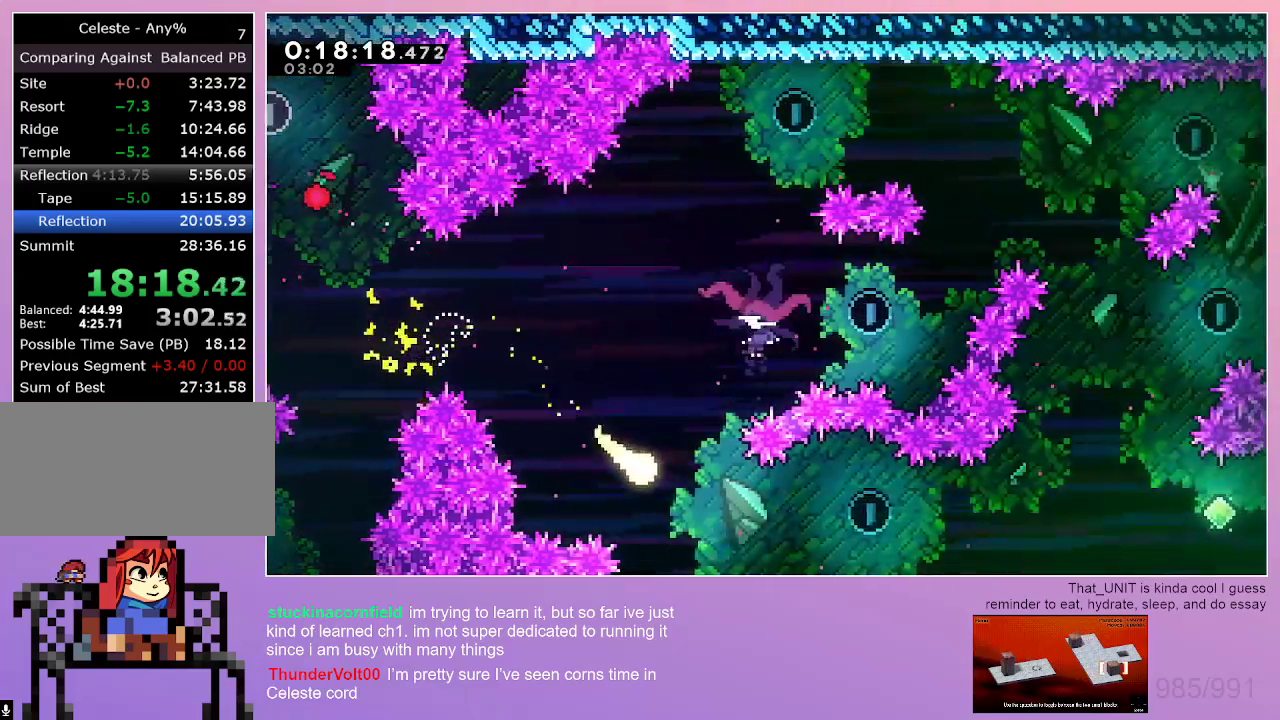
{"keys": ["right"], "events": [[184, "down", "down"], [234, "down", "up"]]}
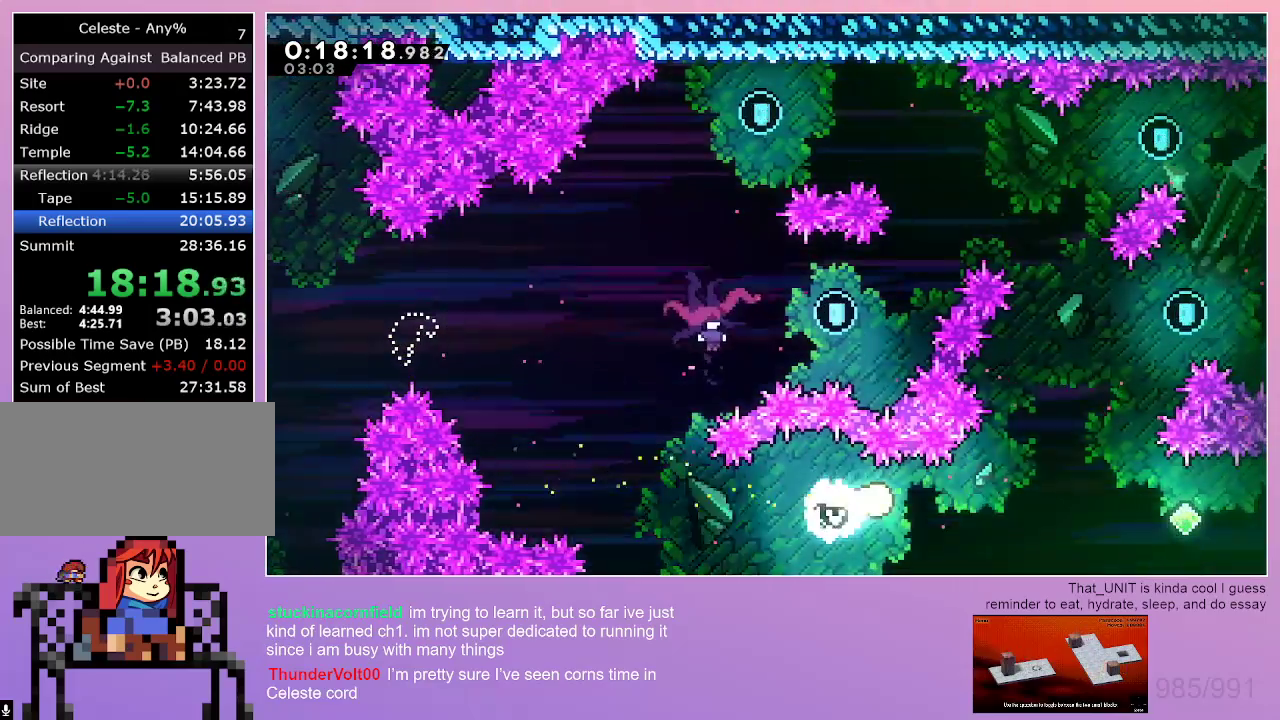
{"keys": ["up"], "events": [[150, "up", "down"], [334, "right", "up"]]}
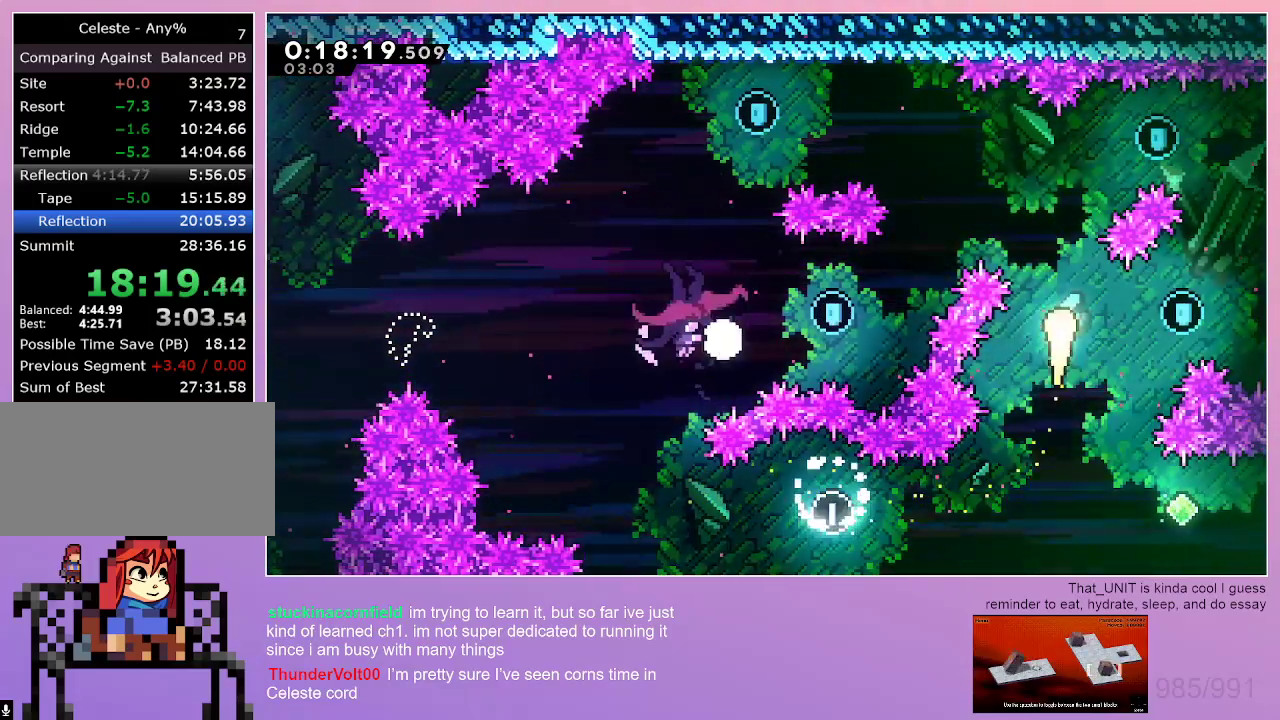
{"keys": ["dash", "left"], "events": [[167, "left", "down"], [400, "up", "up"], [500, "dash", "down"]]}
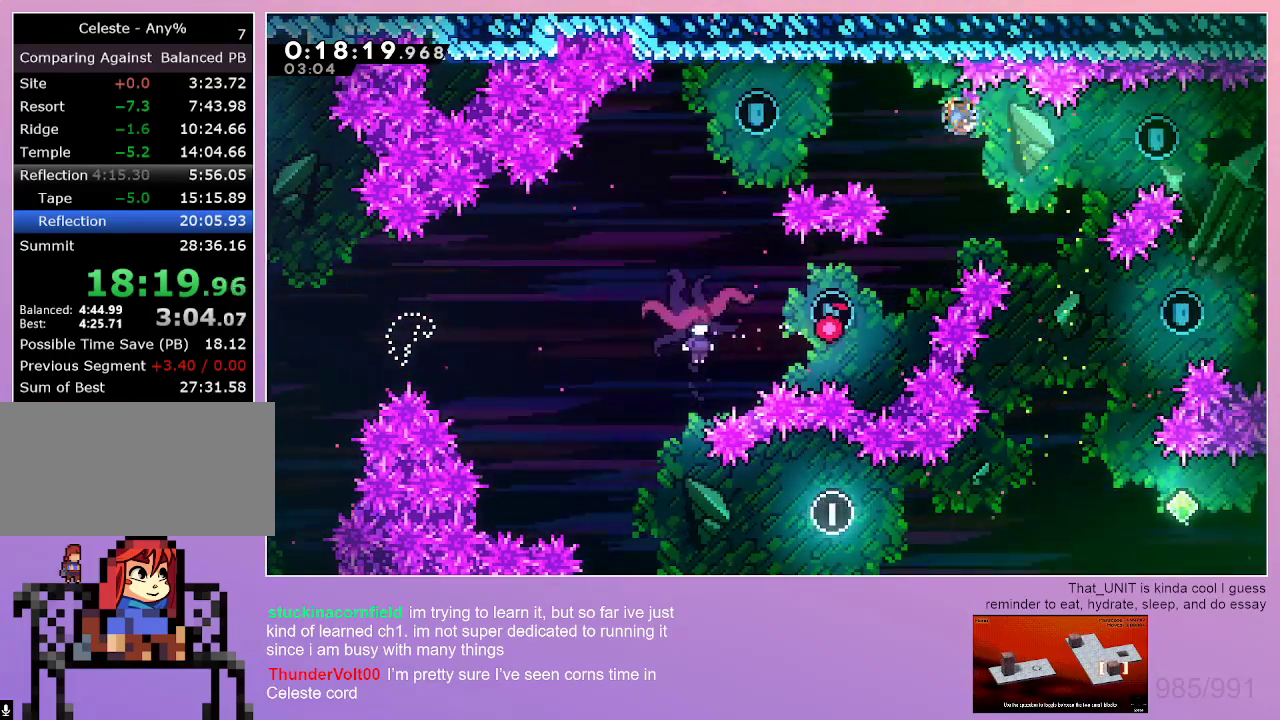
{"keys": ["down"], "events": [[134, "dash", "up"], [317, "down", "down"], [367, "left", "up"]]}
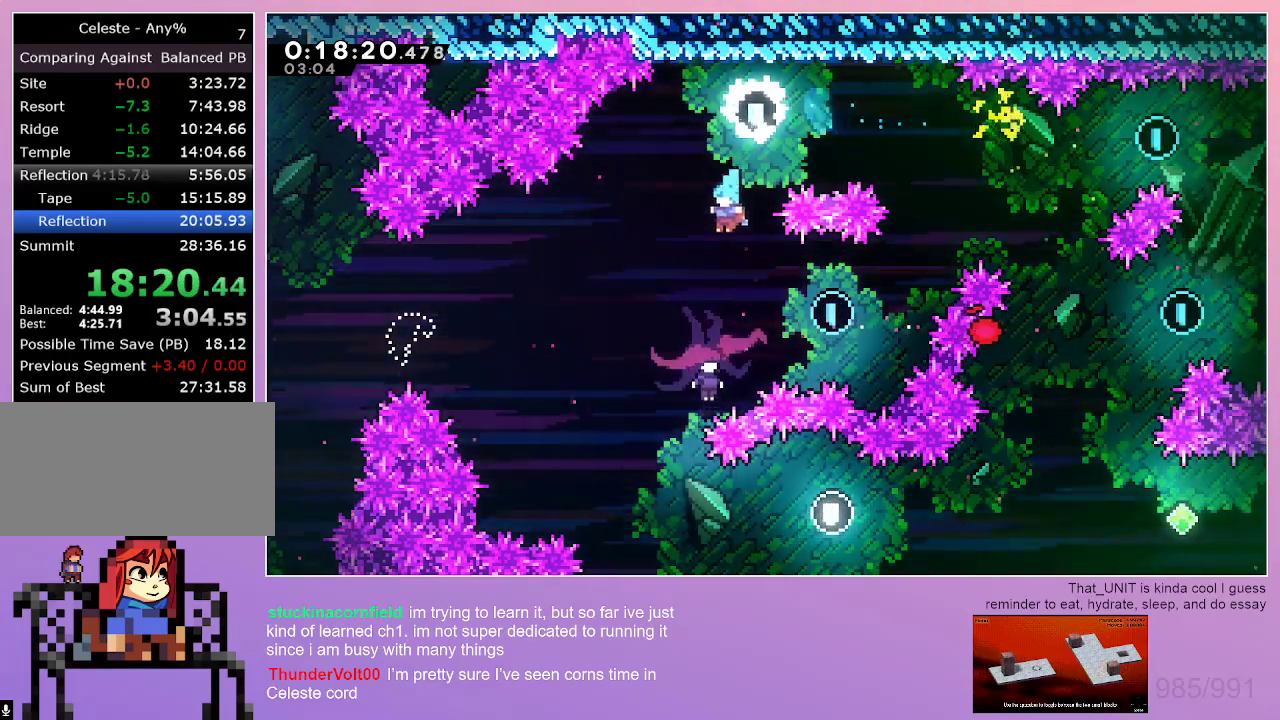
{"keys": ["left"], "events": [[200, "down", "up"], [200, "left", "down"]]}
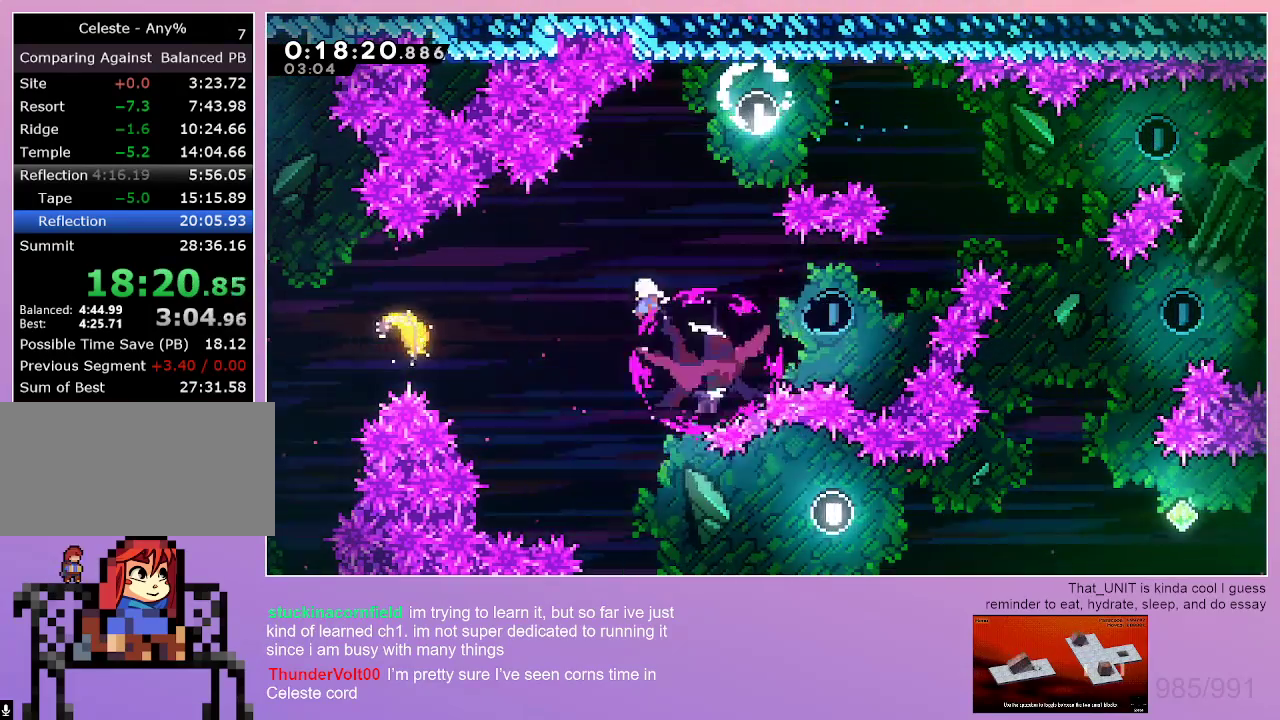
{"keys": ["dash", "down", "left"], "events": [[300, "down", "down"], [350, "dash", "down"]]}
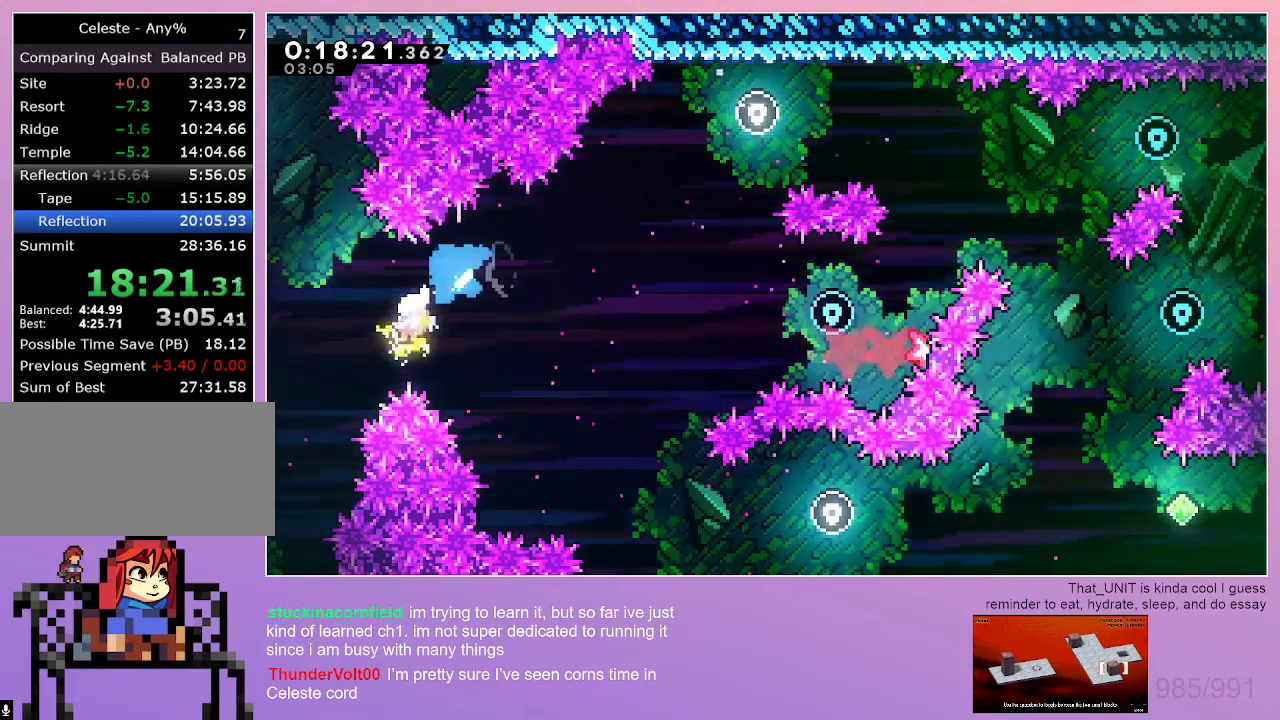
{"keys": ["right"], "events": [[34, "dash", "up"], [34, "down", "up"], [34, "left", "up"], [34, "right", "down"], [84, "up", "down"], [467, "up", "up"]]}
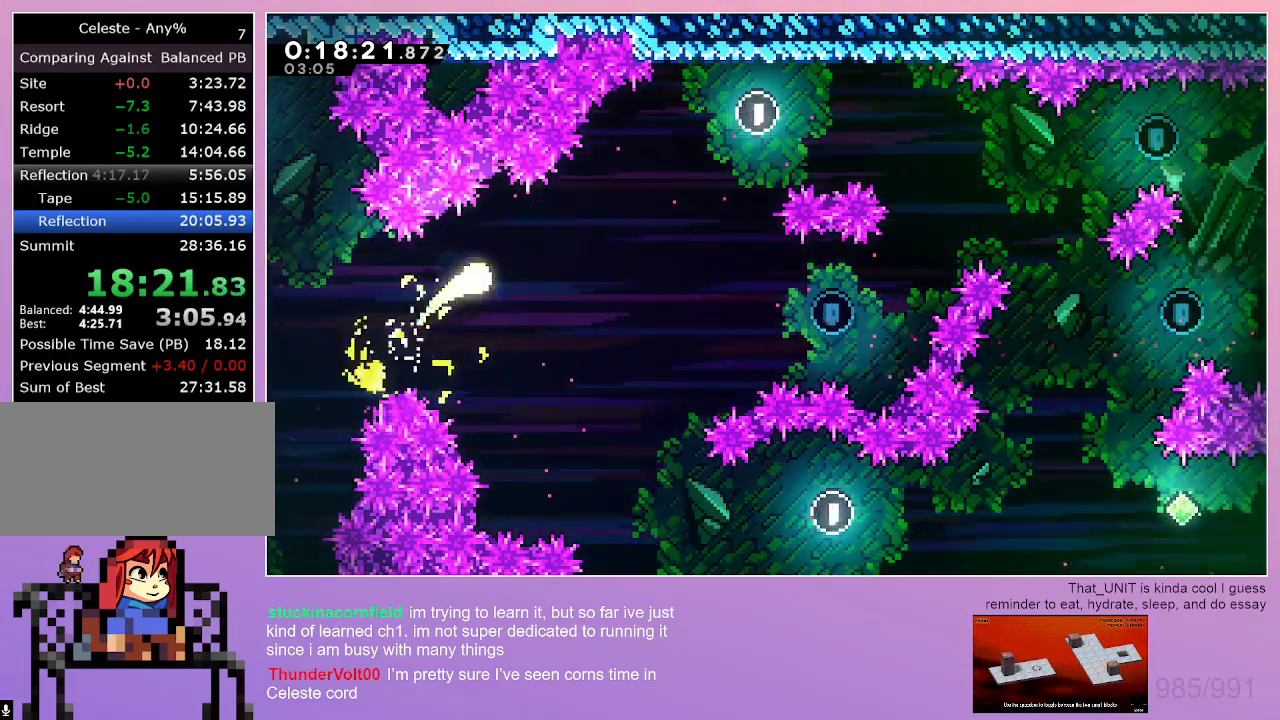
{"keys": ["right"], "events": [[200, "down", "down"], [284, "down", "up"]]}
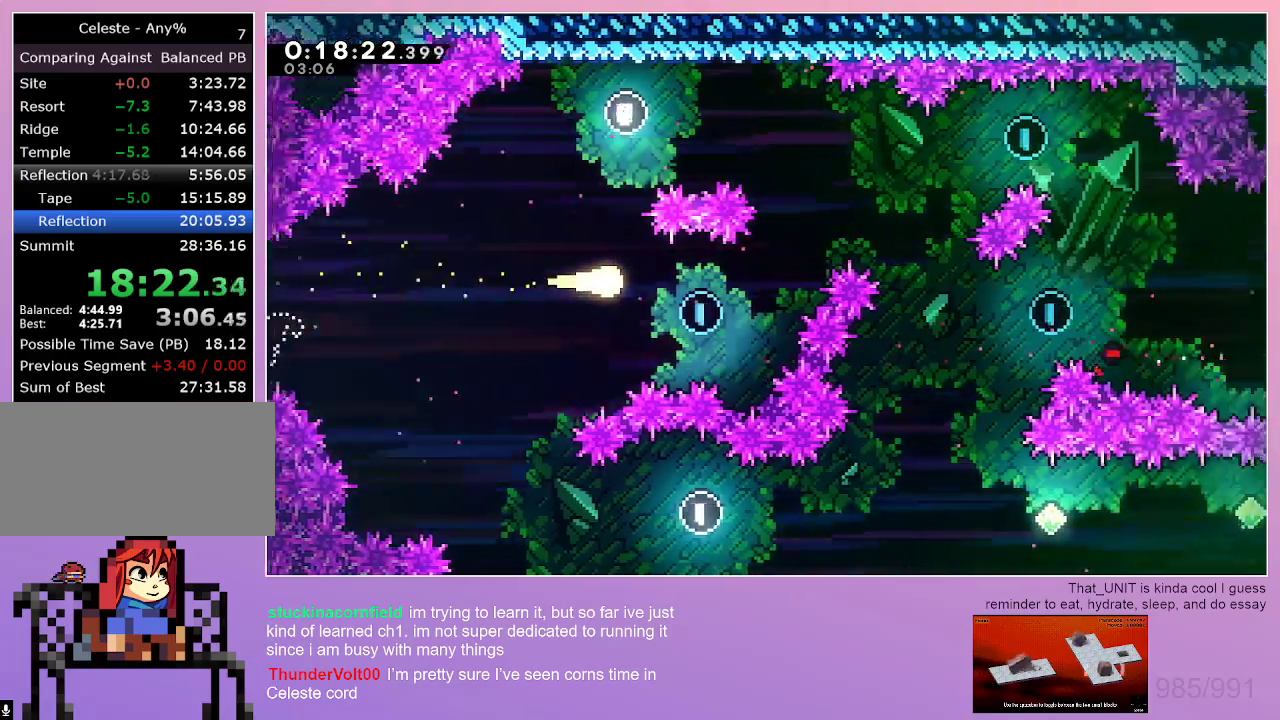
{"keys": ["right", "up"], "events": [[217, "up", "down"]]}
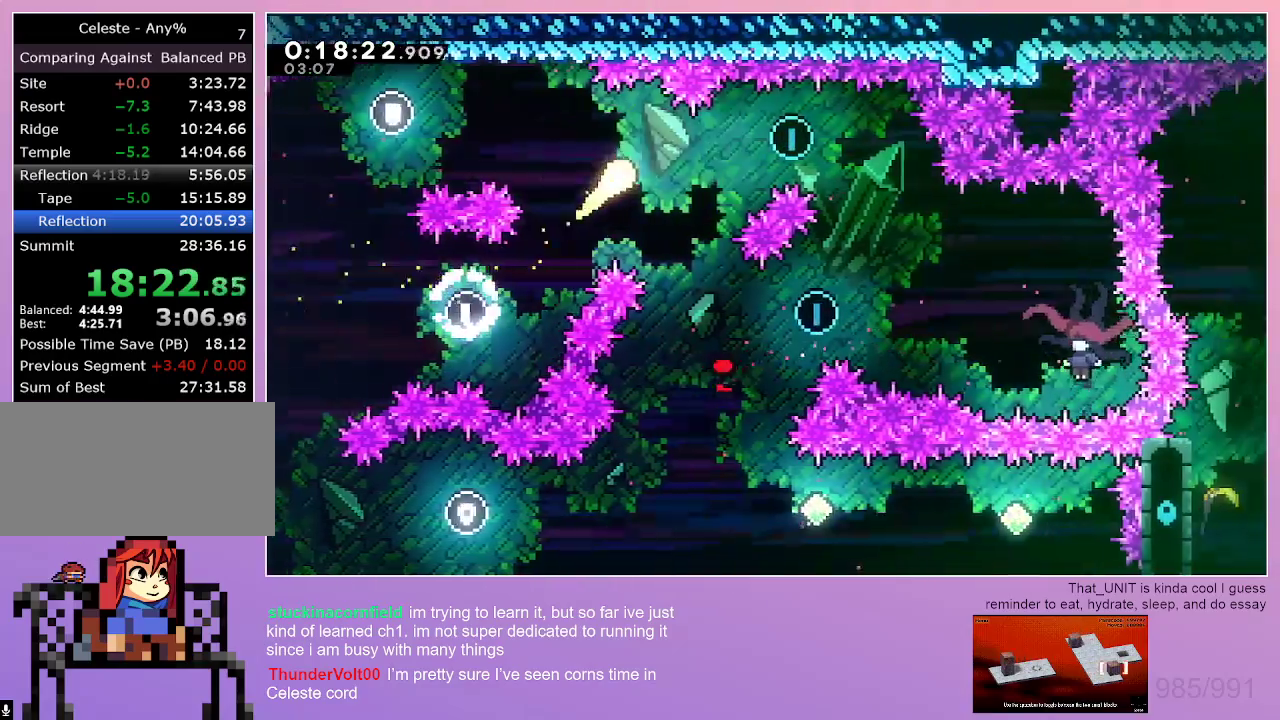
{"keys": ["dash", "down", "right"], "events": [[50, "up", "up"], [417, "down", "down"], [467, "dash", "down"]]}
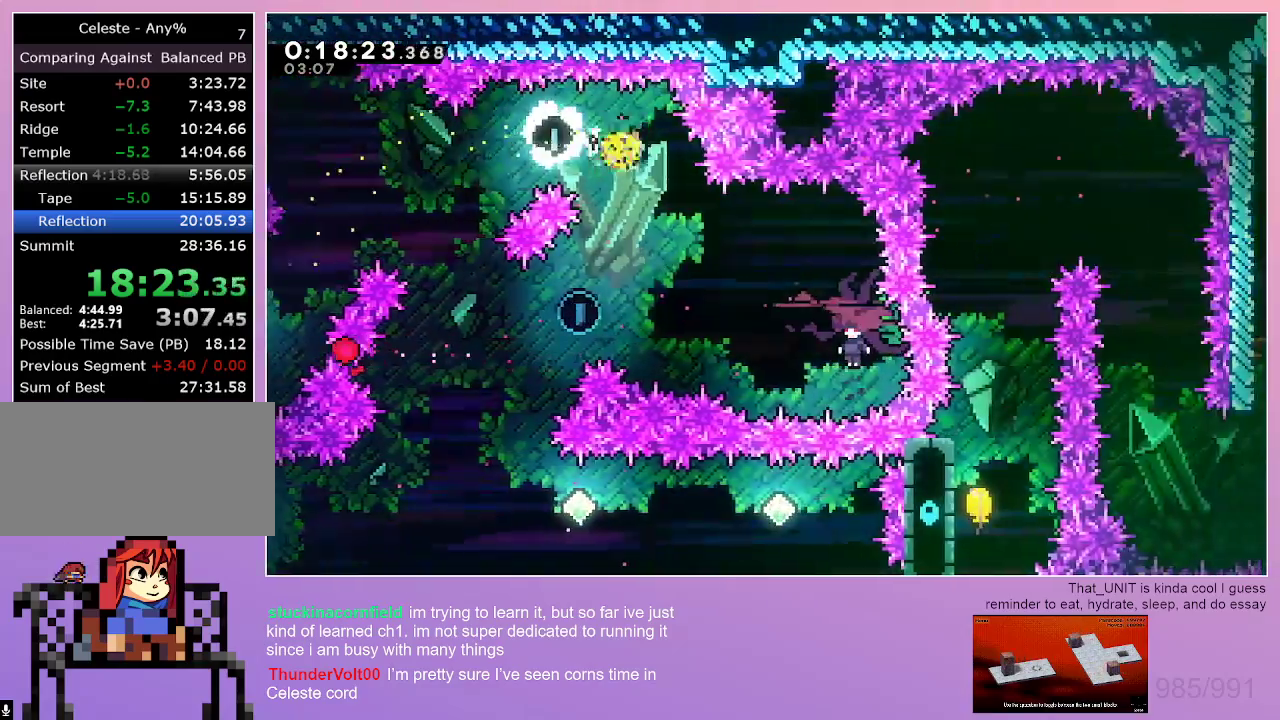
{"keys": ["left"], "events": [[50, "down", "up"], [100, "dash", "up"], [434, "left", "down"], [484, "right", "up"]]}
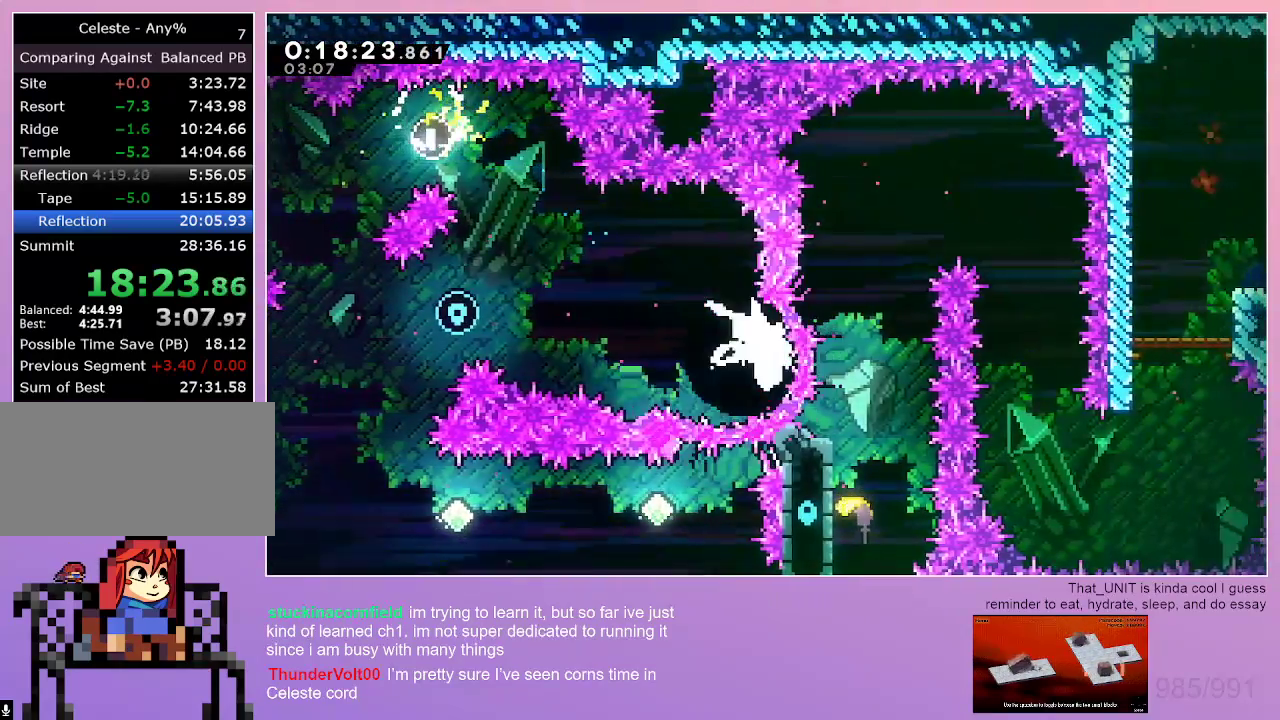
{"keys": ["left"], "events": []}
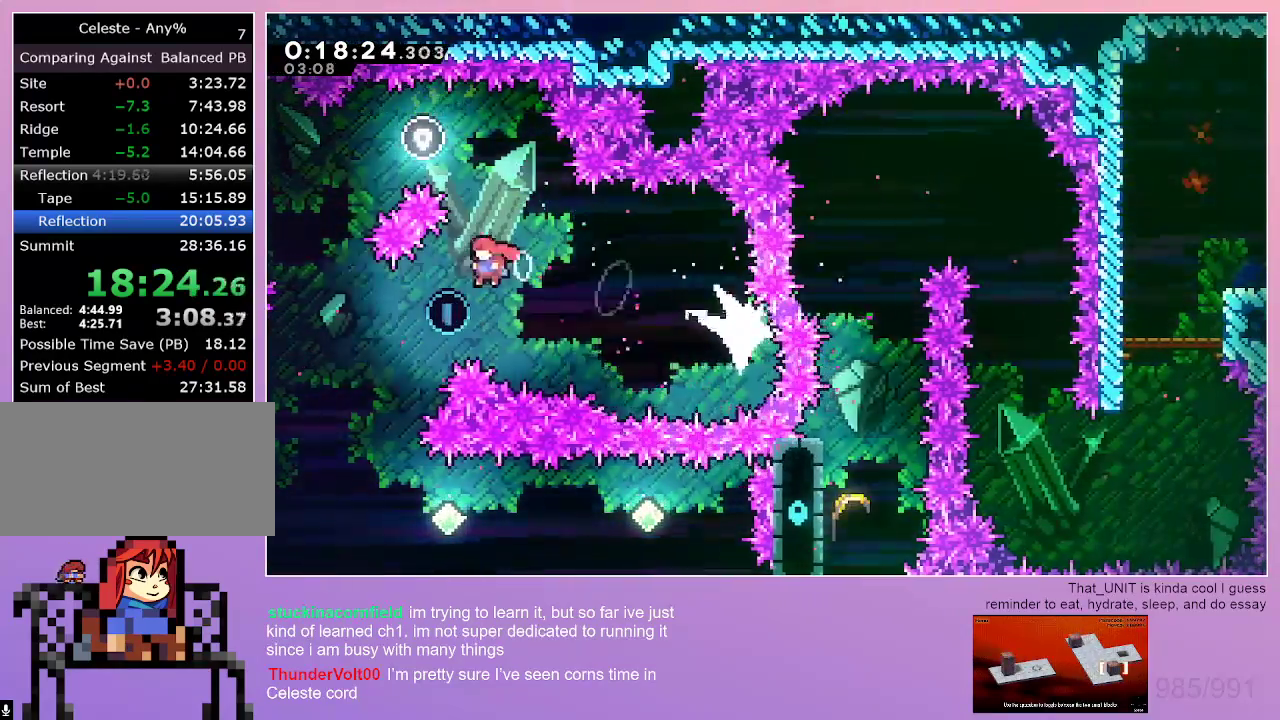
{"keys": ["right"], "events": [[234, "left", "up"], [417, "right", "down"]]}
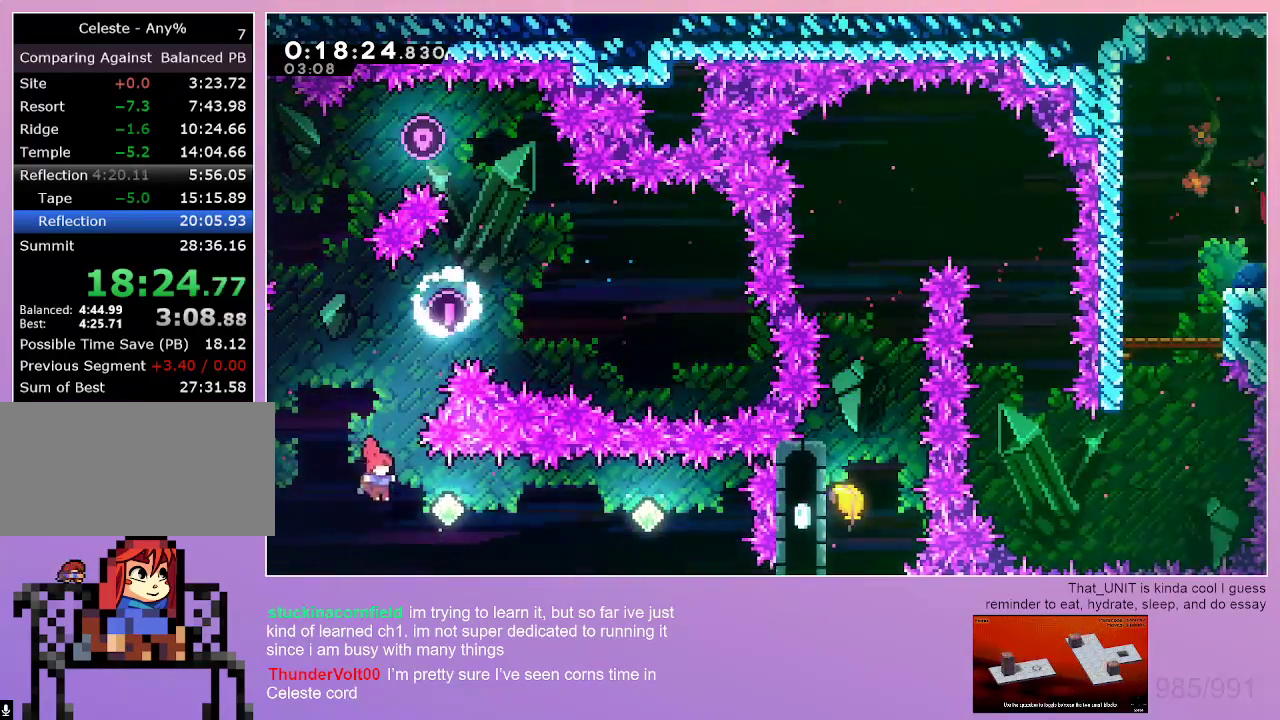
{"keys": ["dash", "right"], "events": [[50, "dash", "down"], [250, "dash", "up"], [434, "dash", "down"]]}
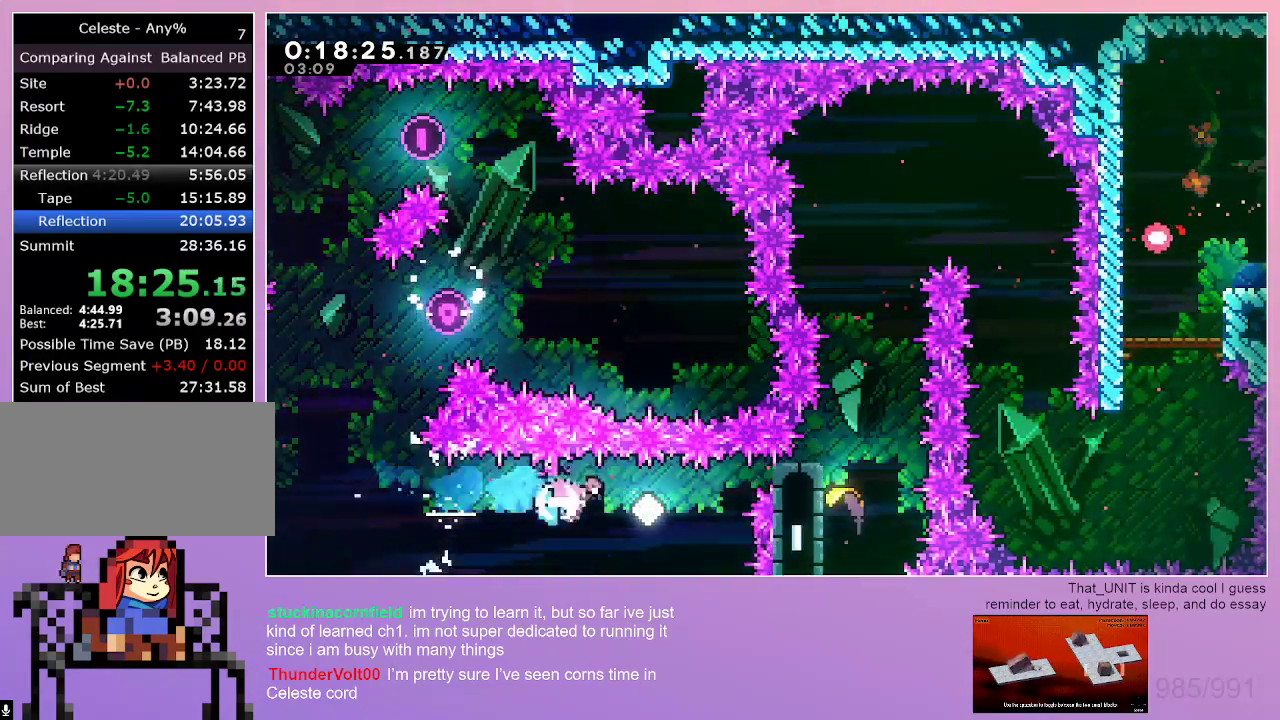
{"keys": ["up"], "events": [[117, "dash", "up"], [267, "dash", "down"], [450, "dash", "up"], [450, "up", "down"], [500, "right", "up"]]}
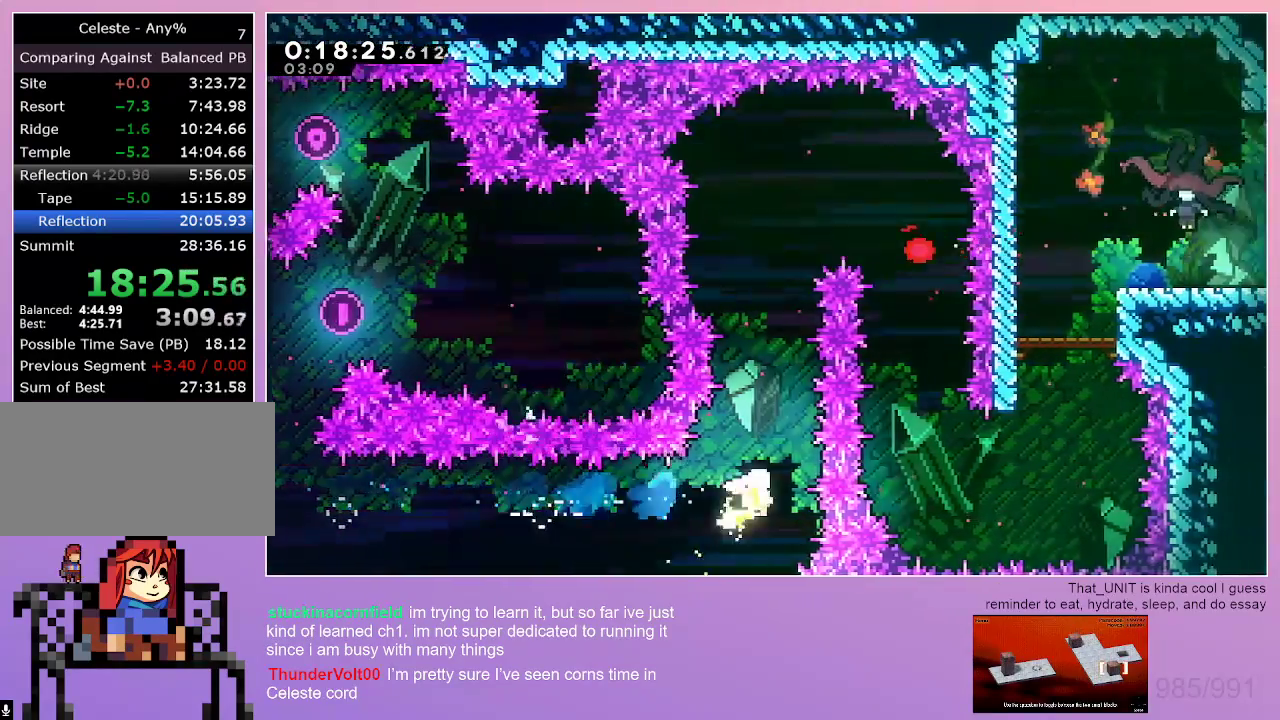
{"keys": ["up"], "events": []}
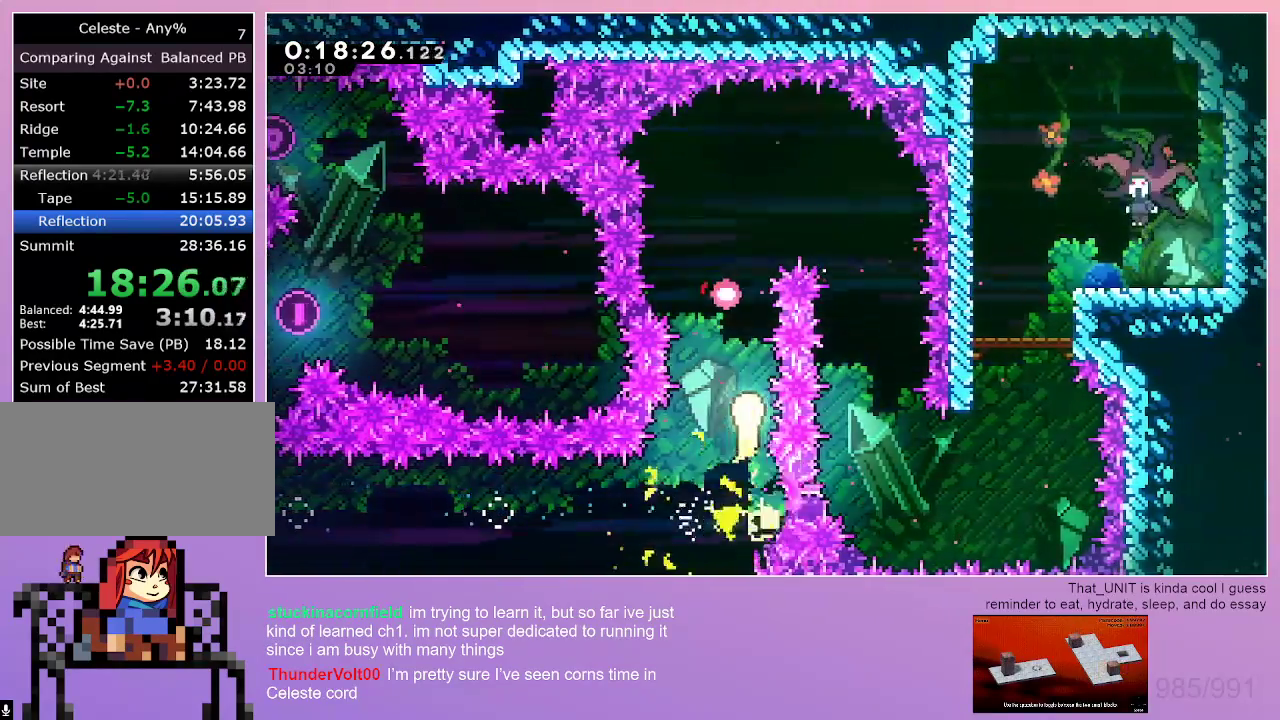
{"keys": ["down", "right"], "events": [[150, "left", "down"], [284, "left", "up"], [334, "right", "down"], [384, "up", "up"], [484, "down", "down"]]}
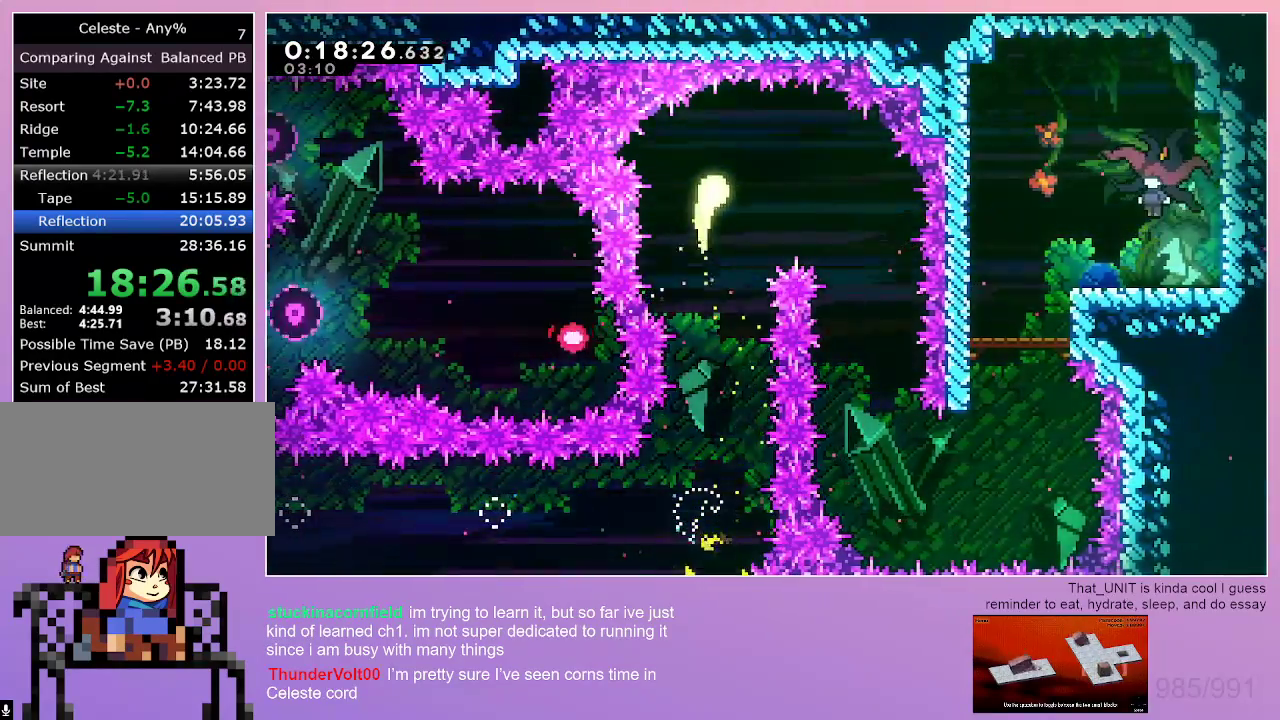
{"keys": ["down"], "events": [[217, "right", "up"]]}
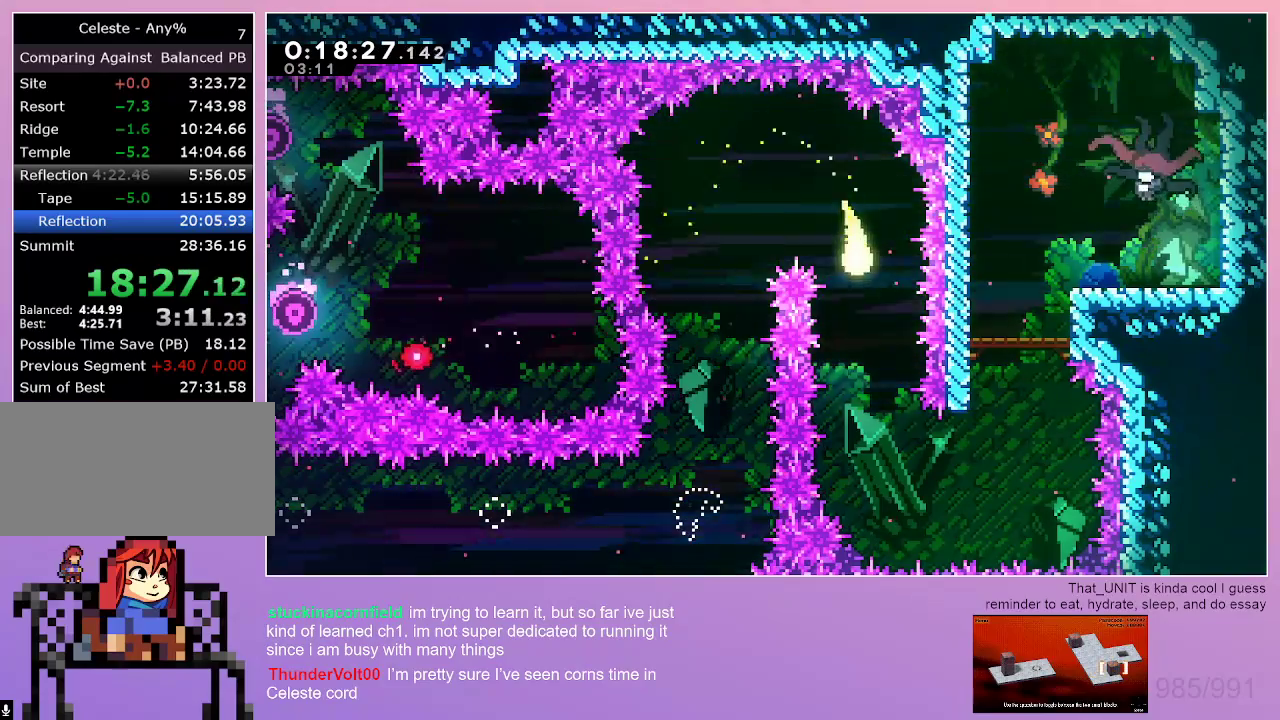
{"keys": ["right"], "events": [[234, "right", "down"], [367, "down", "up"]]}
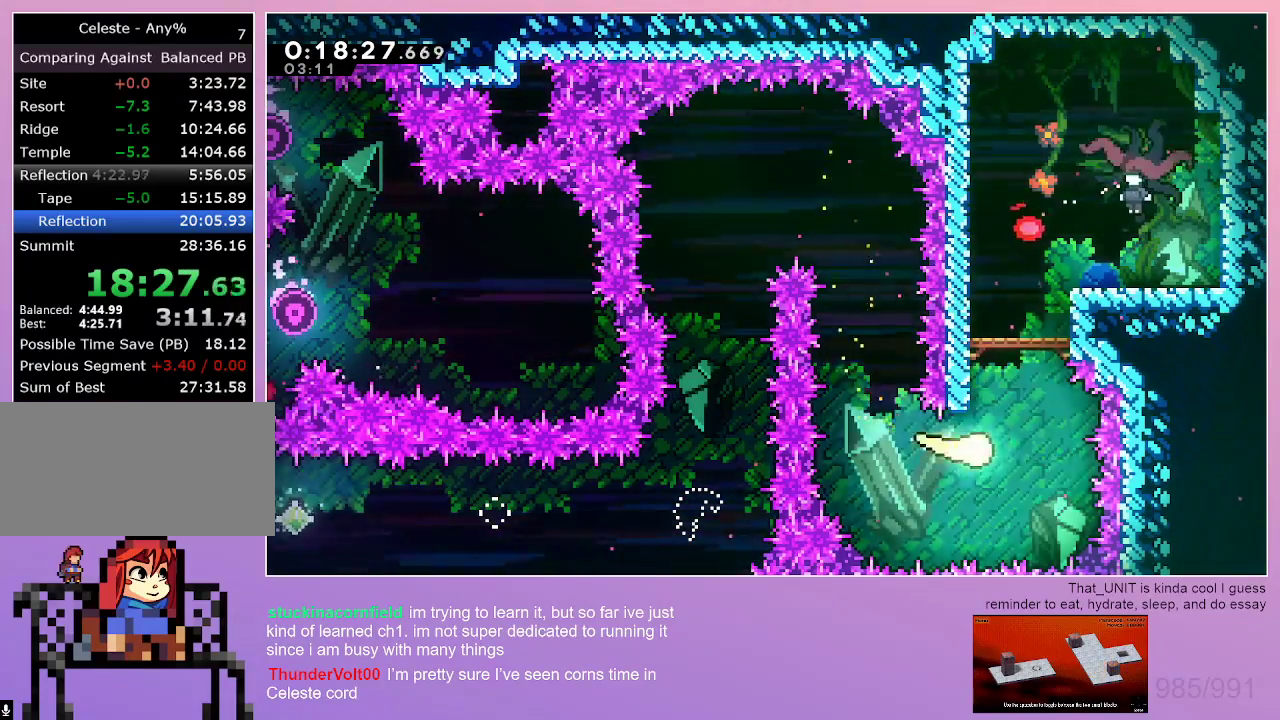
{"keys": ["grab", "jump", "right"], "events": [[50, "right", "up"], [50, "up", "down"], [150, "dash", "down"], [284, "dash", "up"], [284, "grab", "down"], [284, "right", "down"], [434, "up", "up"], [484, "jump", "down"]]}
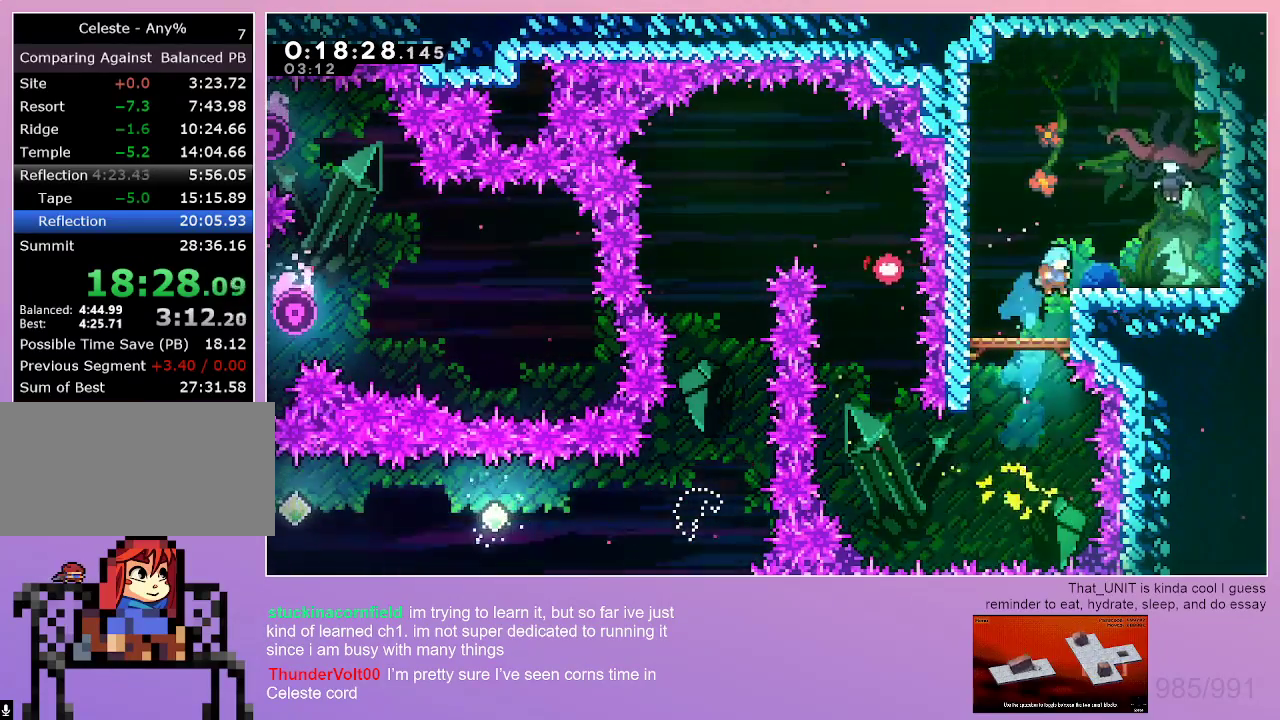
{"keys": ["down", "right"], "events": [[167, "grab", "up"], [167, "jump", "up"], [217, "down", "down"], [267, "dash", "down"], [350, "dash", "up"], [450, "dash", "down"], [500, "dash", "up"]]}
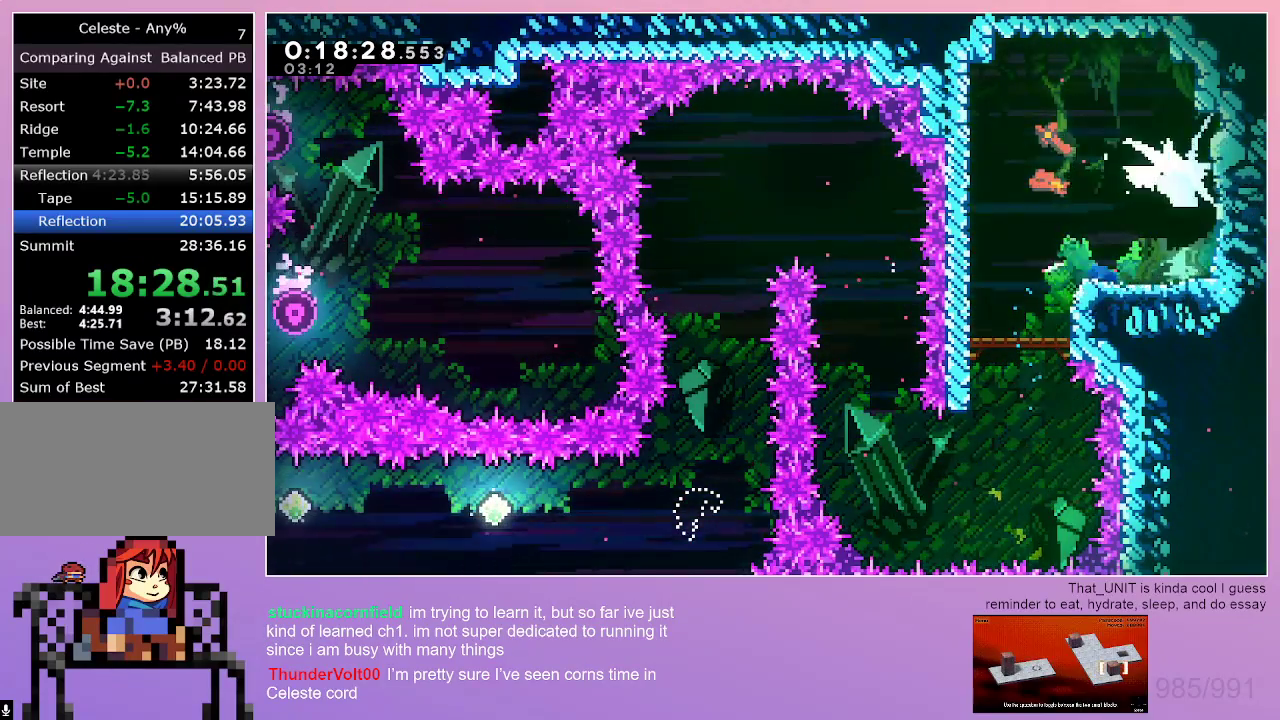
{"keys": ["down", "right"], "events": [[34, "dash", "down"], [134, "dash", "up"], [184, "dash", "down"], [234, "dash", "up"], [267, "dash", "down"], [367, "dash", "up"], [417, "dash", "down"], [467, "dash", "up"]]}
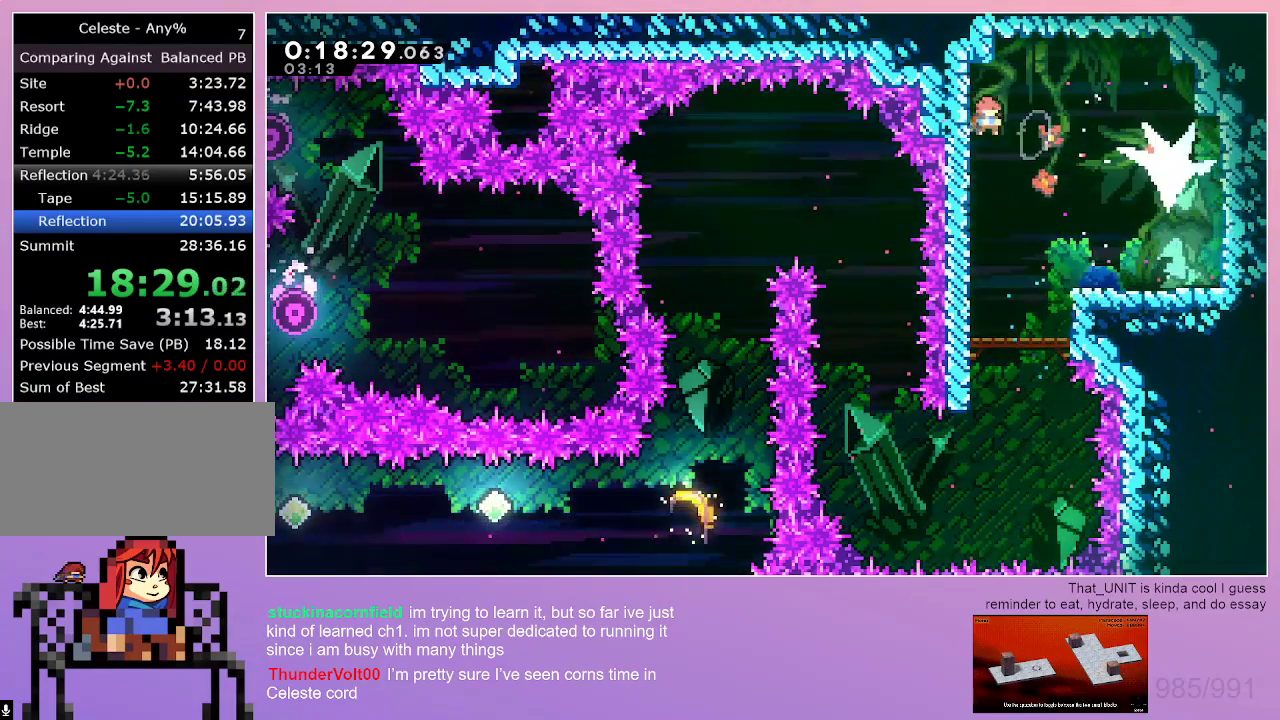
{"keys": ["dash", "right"], "events": [[17, "dash", "down"], [100, "dash", "up"], [150, "dash", "down"], [250, "dash", "up"], [334, "down", "up"], [384, "dash", "down"]]}
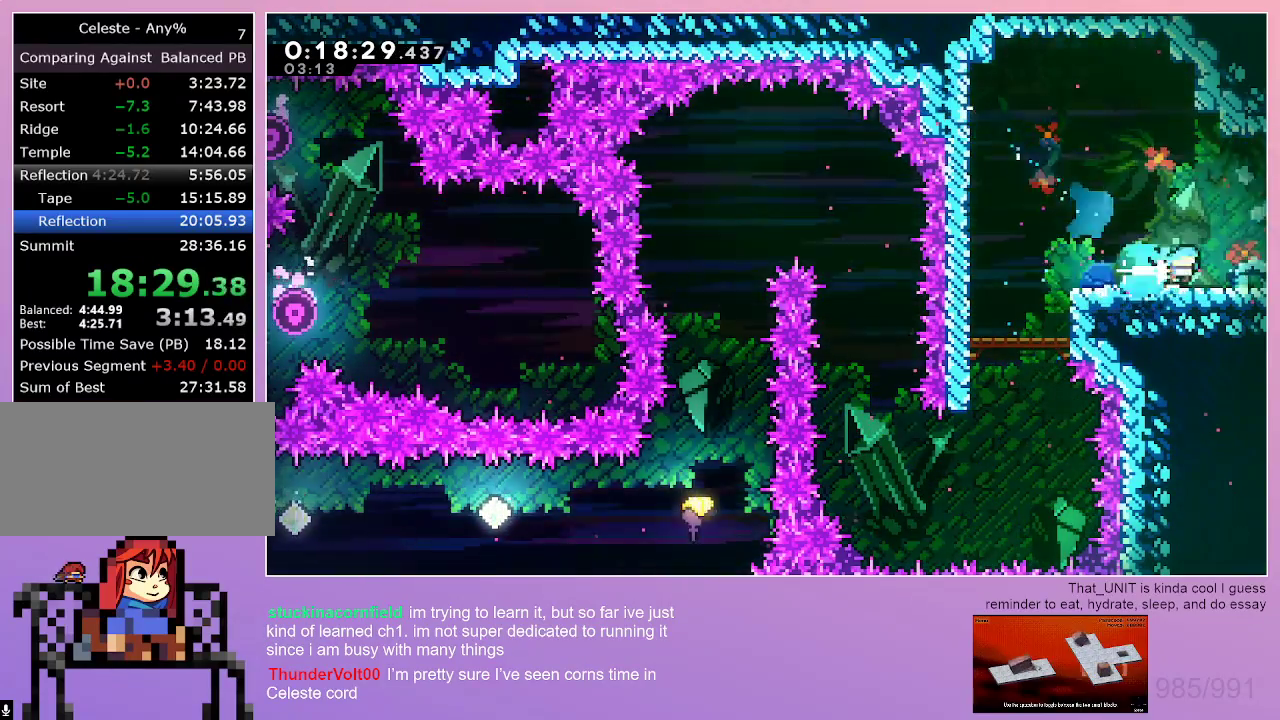
{"keys": ["right"], "events": [[67, "dash", "up"]]}
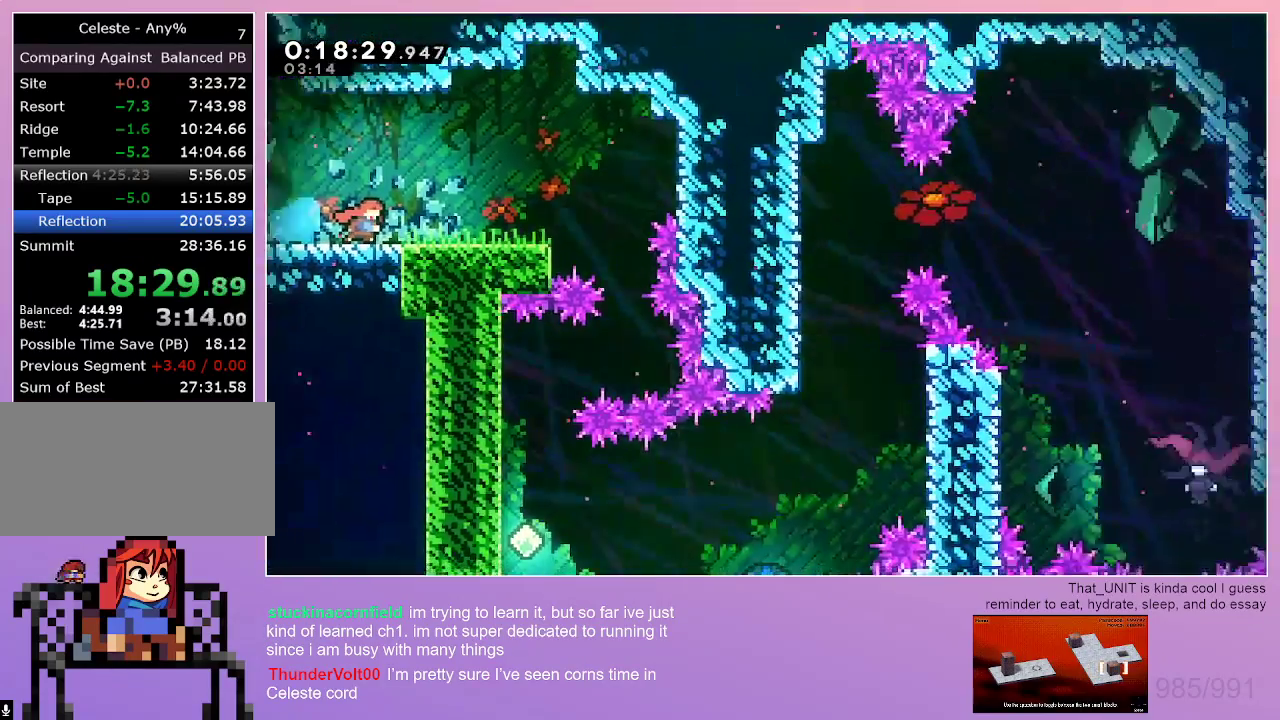
{"keys": ["dash", "right"], "events": [[367, "dash", "down"]]}
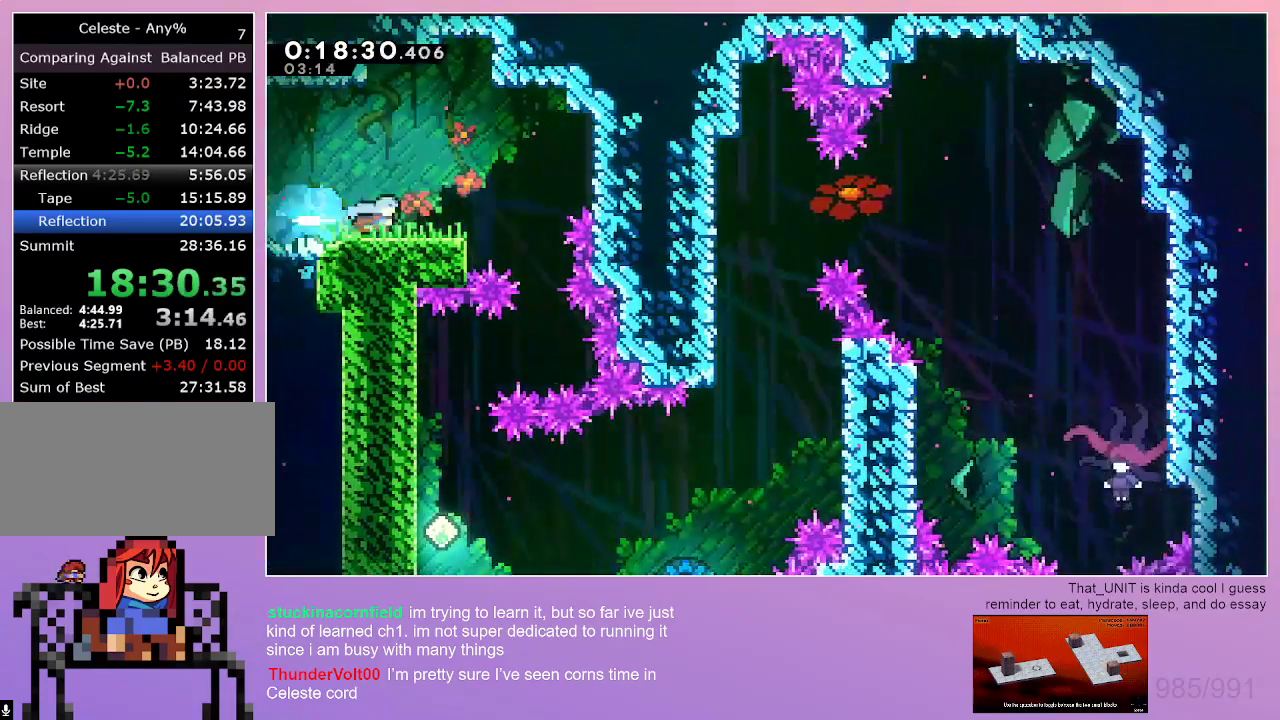
{"keys": ["dash", "down", "left"], "events": [[100, "dash", "up"], [334, "right", "up"], [434, "down", "down"], [434, "left", "down"], [484, "dash", "down"]]}
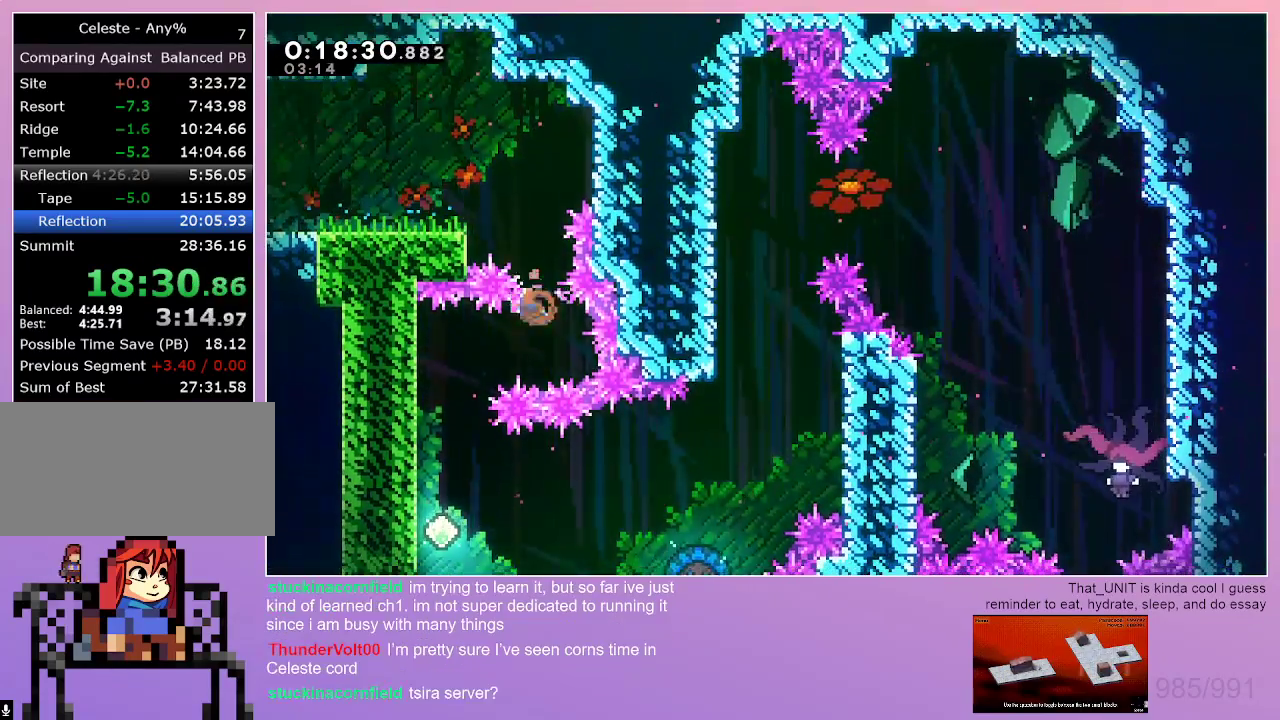
{"keys": ["jump", "right"], "events": [[217, "dash", "up"], [267, "left", "up"], [350, "down", "up"], [450, "jump", "down"], [450, "right", "down"]]}
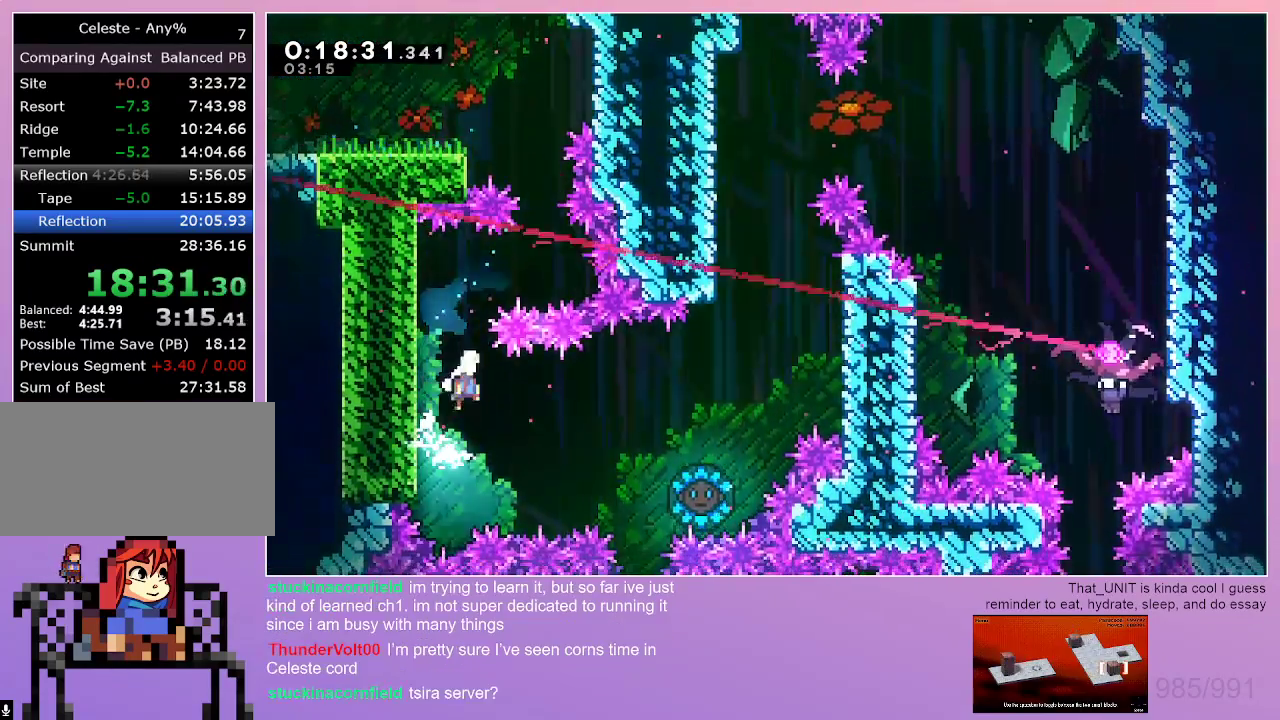
{"keys": [], "events": [[84, "dash", "down"], [234, "jump", "up"], [284, "dash", "up"], [467, "right", "up"]]}